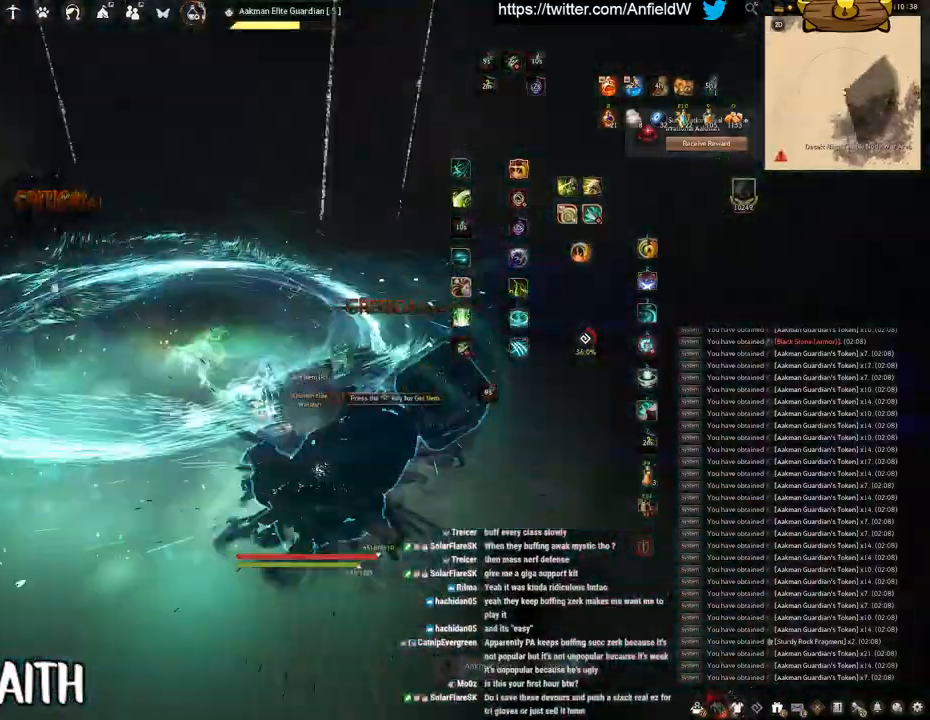
Gameplay with keyboard and mouse; each line is a JSON object with the keys and mouse buttons held at the frame after it. "events" lists presses ("down") and releases ("up") of "a", "c", "d", "e", "f", "q", "s", "shift", "space", "tab", "w", "x", "z", "mouse_left" and "mouse_right" between this image and that frame as [ms after this image, input, new state], when the widget could be followed in between. "mouse_left", "mouse_right" = the "left", "right" buttons of the "mouse" list. No other keys are recorded. Mouse movement is not recorded.
{"keys": [], "mouse": [], "events": []}
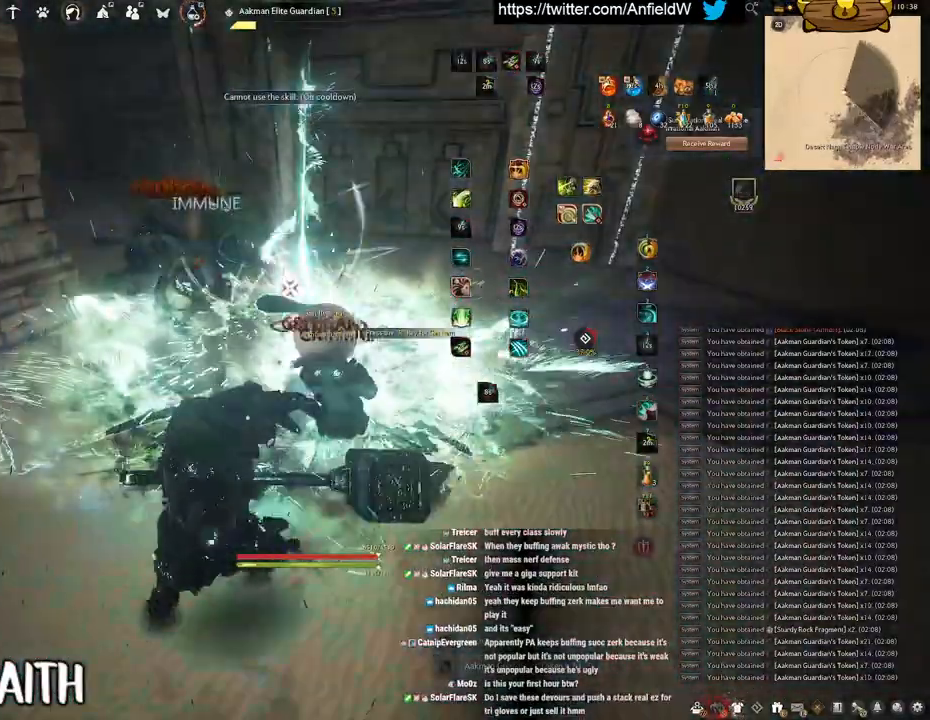
{"keys": [], "mouse": [], "events": []}
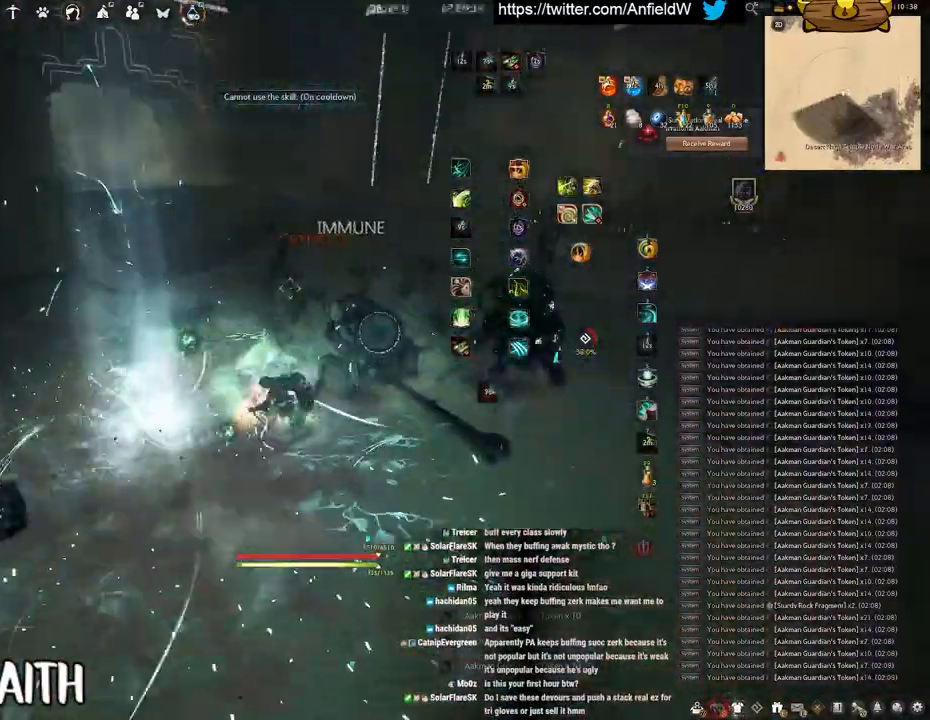
{"keys": ["w"], "mouse": ["right"], "events": [[66, "w", "down"], [200, "mouse_right", "down"]]}
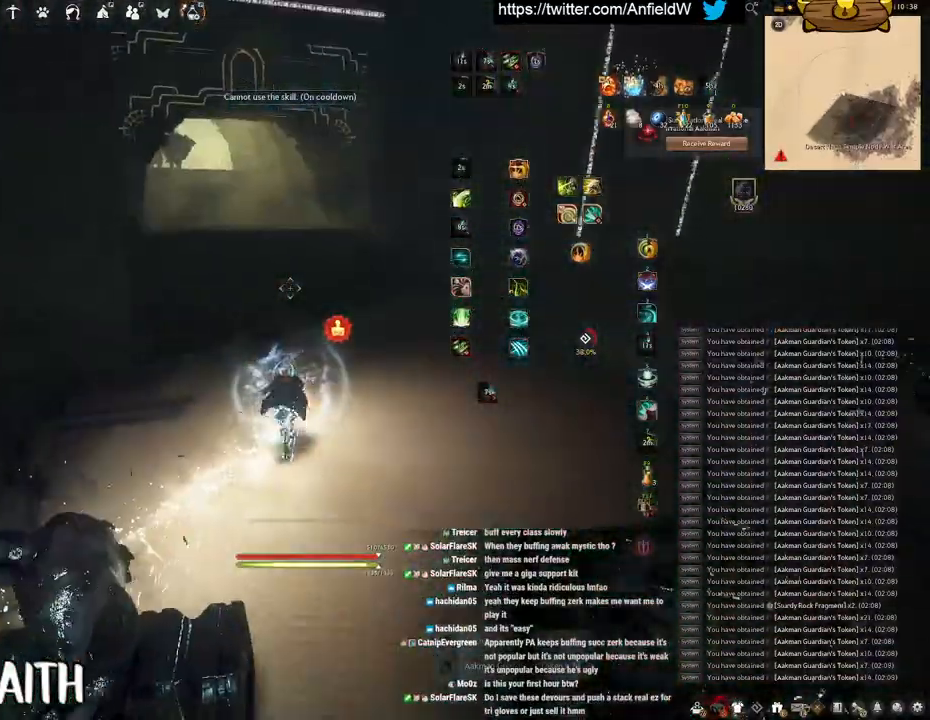
{"keys": ["w"], "mouse": ["right"], "events": []}
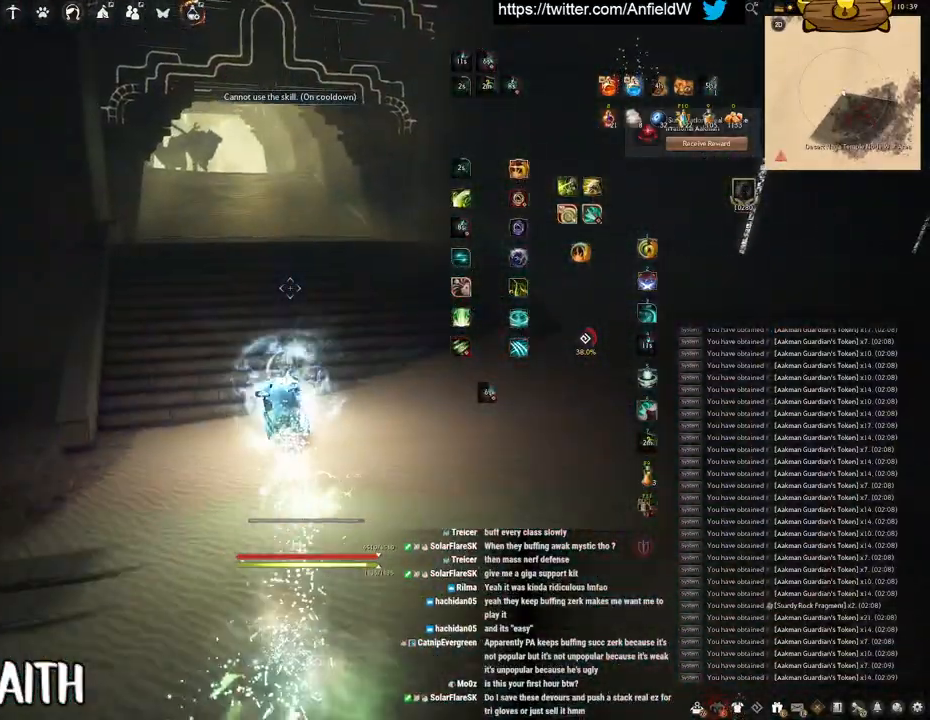
{"keys": ["w"], "mouse": ["right"], "events": []}
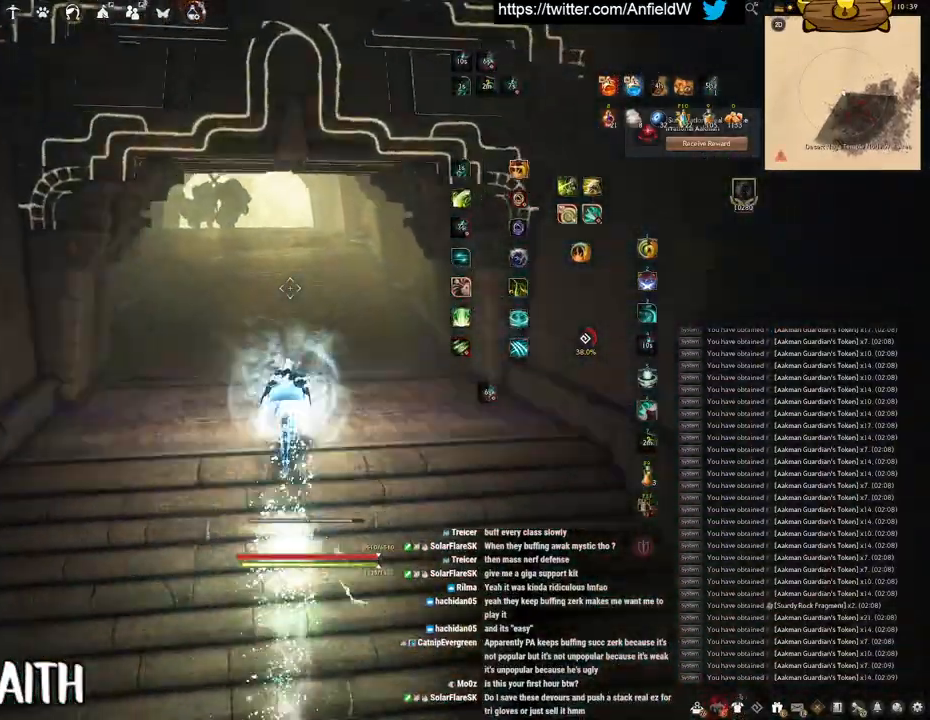
{"keys": ["w"], "mouse": ["right"], "events": []}
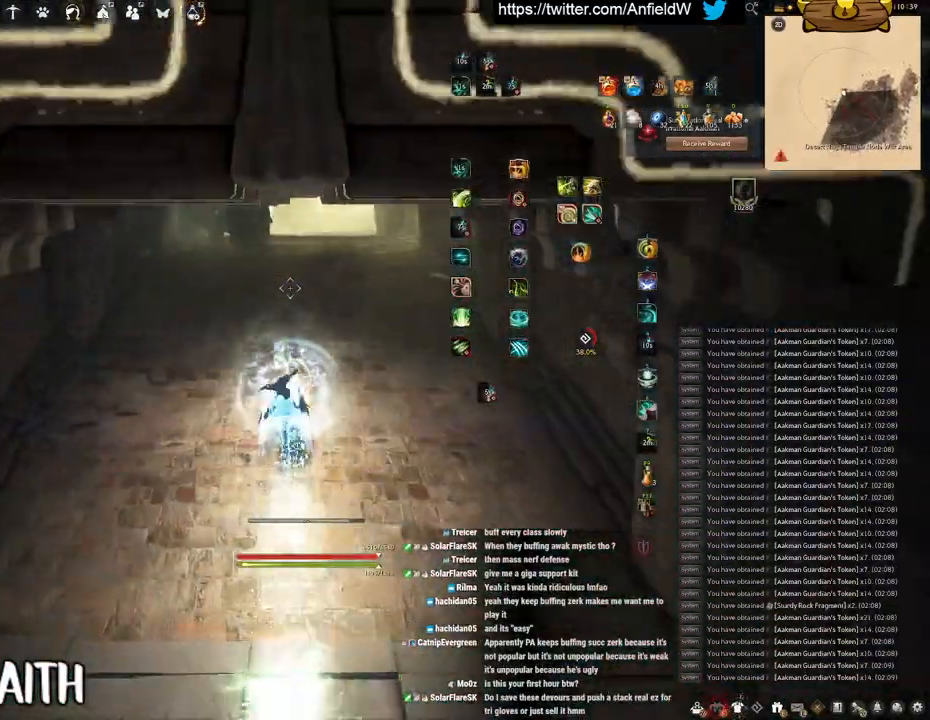
{"keys": ["w"], "mouse": ["right"], "events": []}
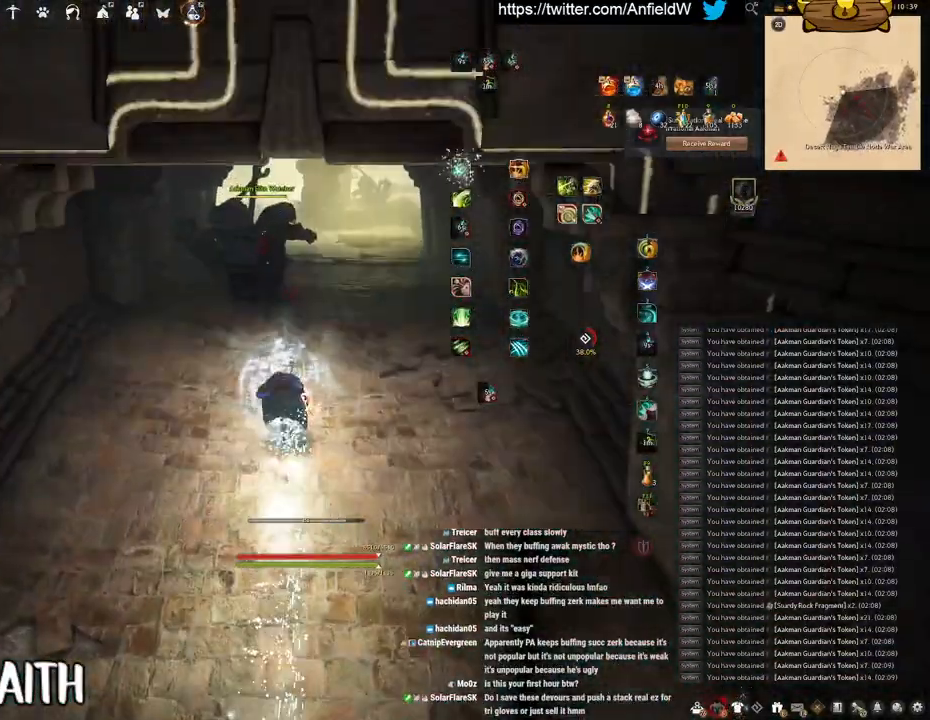
{"keys": ["q"], "mouse": [], "events": [[216, "w", "up"], [266, "mouse_right", "up"], [316, "q", "down"]]}
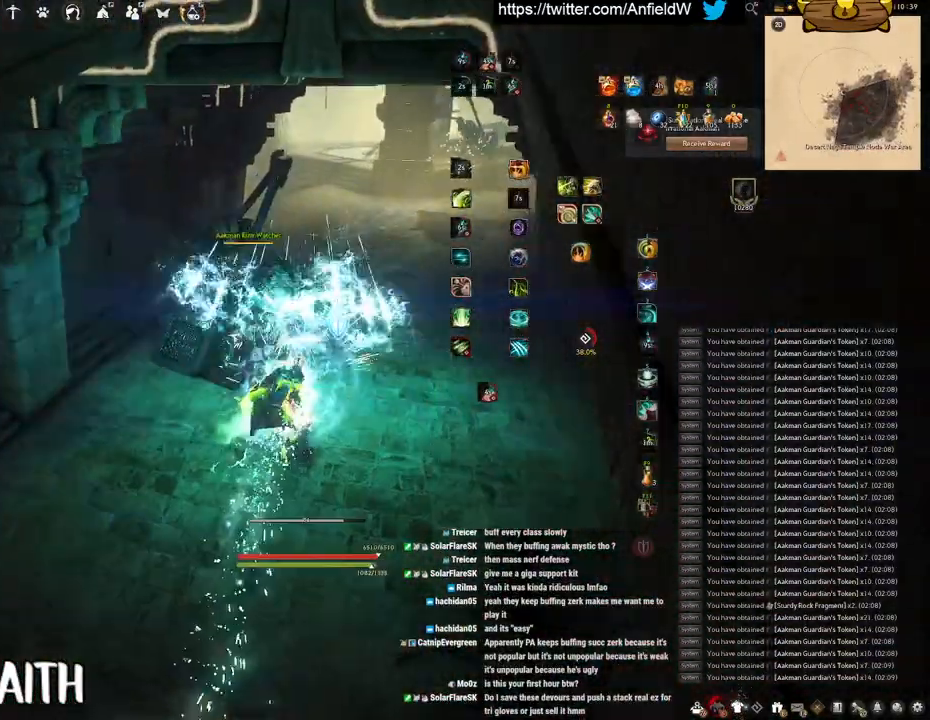
{"keys": ["space"], "mouse": [], "events": [[66, "space", "down"], [133, "q", "up"]]}
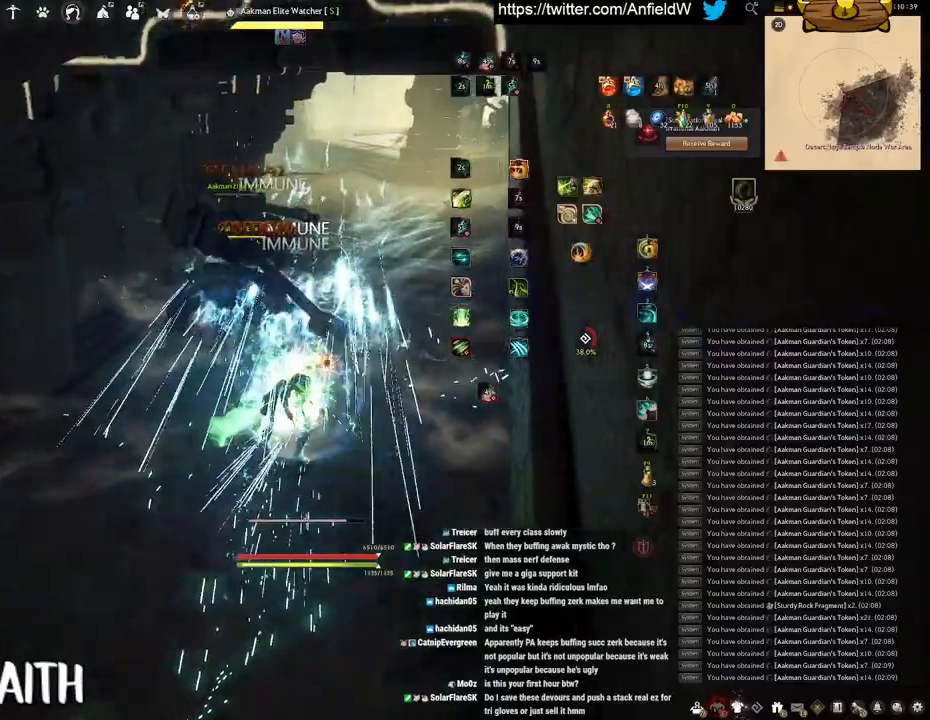
{"keys": ["f", "w"], "mouse": [], "events": [[383, "space", "up"], [466, "w", "down"], [500, "f", "down"]]}
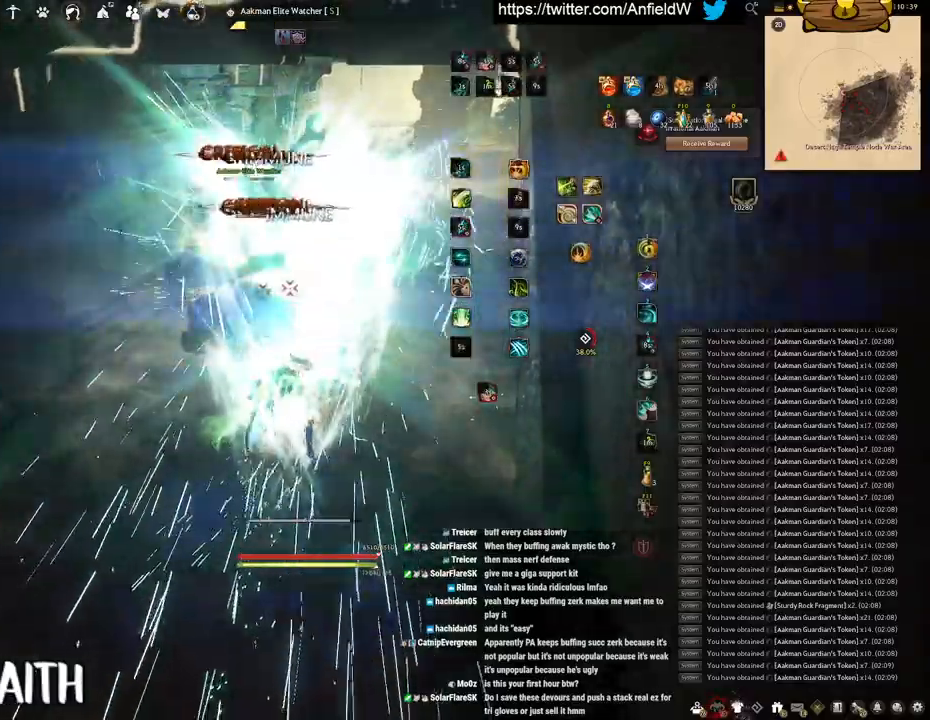
{"keys": ["f", "w"], "mouse": [], "events": []}
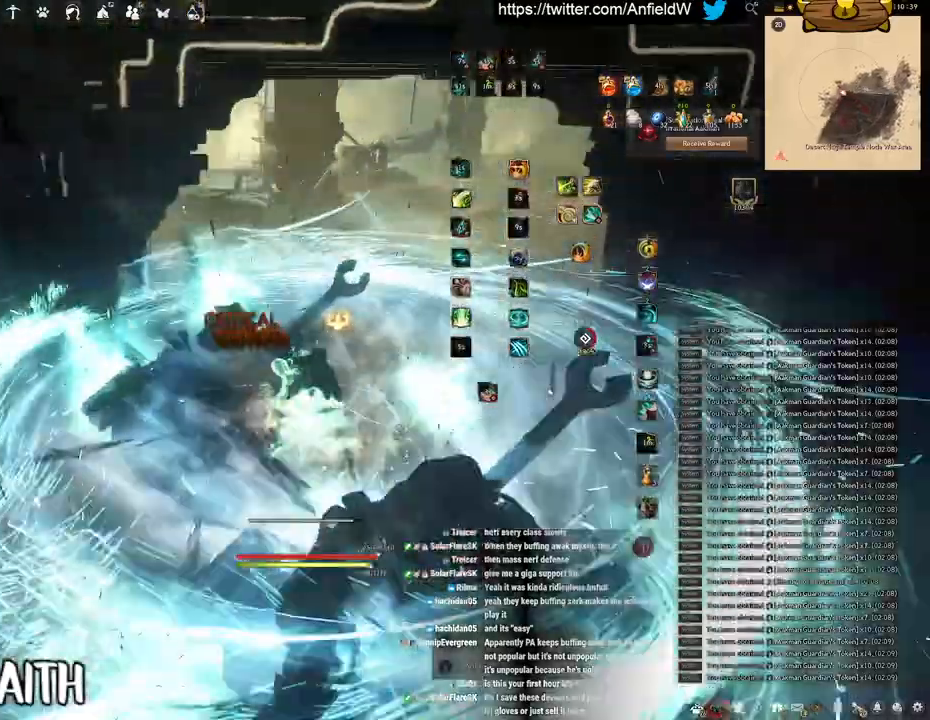
{"keys": ["w"], "mouse": ["right"], "events": [[33, "f", "up"], [400, "mouse_right", "down"]]}
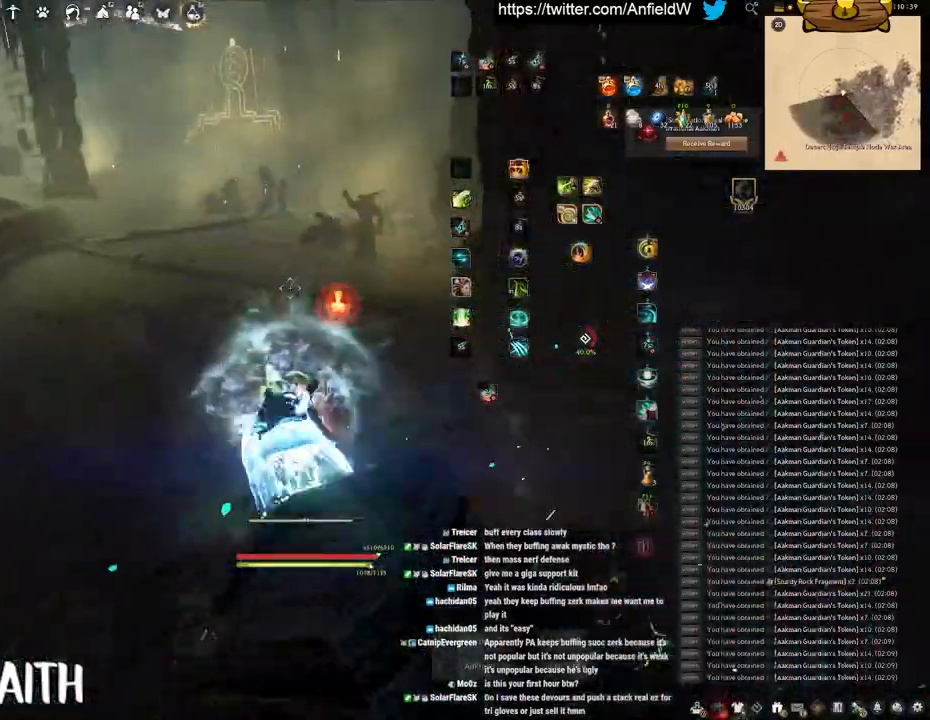
{"keys": ["shift"], "mouse": [], "events": [[466, "mouse_right", "up"], [466, "w", "up"], [483, "shift", "down"]]}
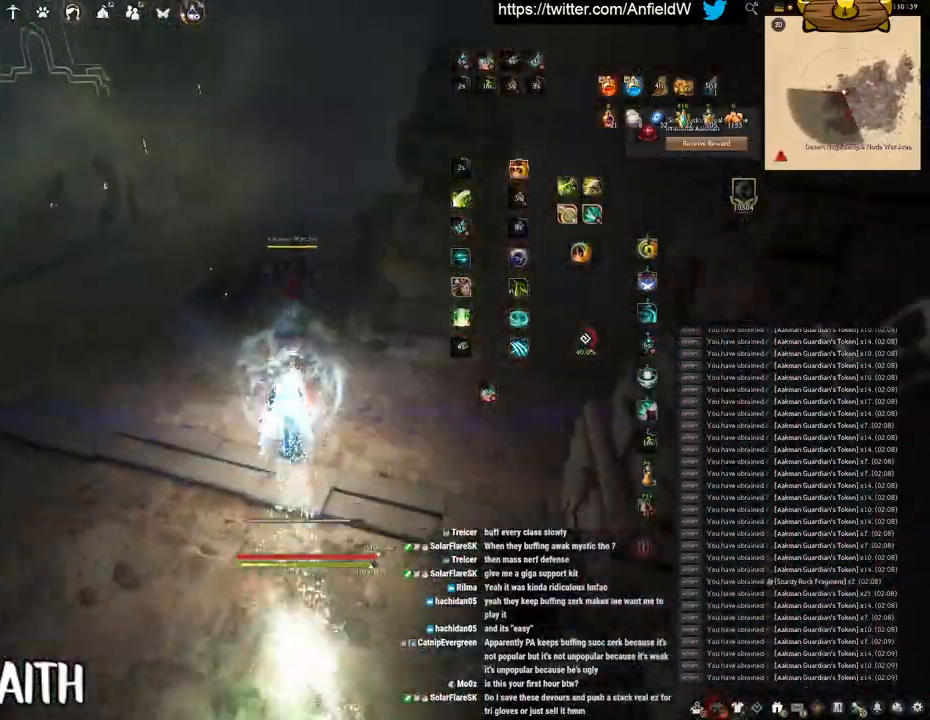
{"keys": ["shift"], "mouse": ["left"], "events": [[100, "mouse_left", "down"]]}
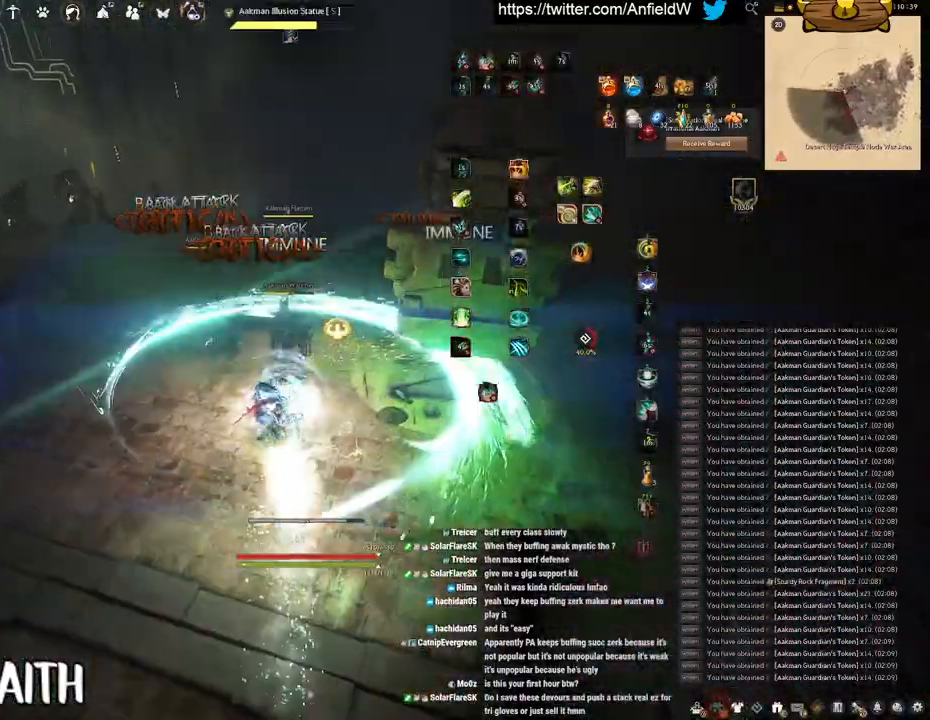
{"keys": ["f", "shift"], "mouse": [], "events": [[183, "f", "down"], [183, "mouse_left", "up"]]}
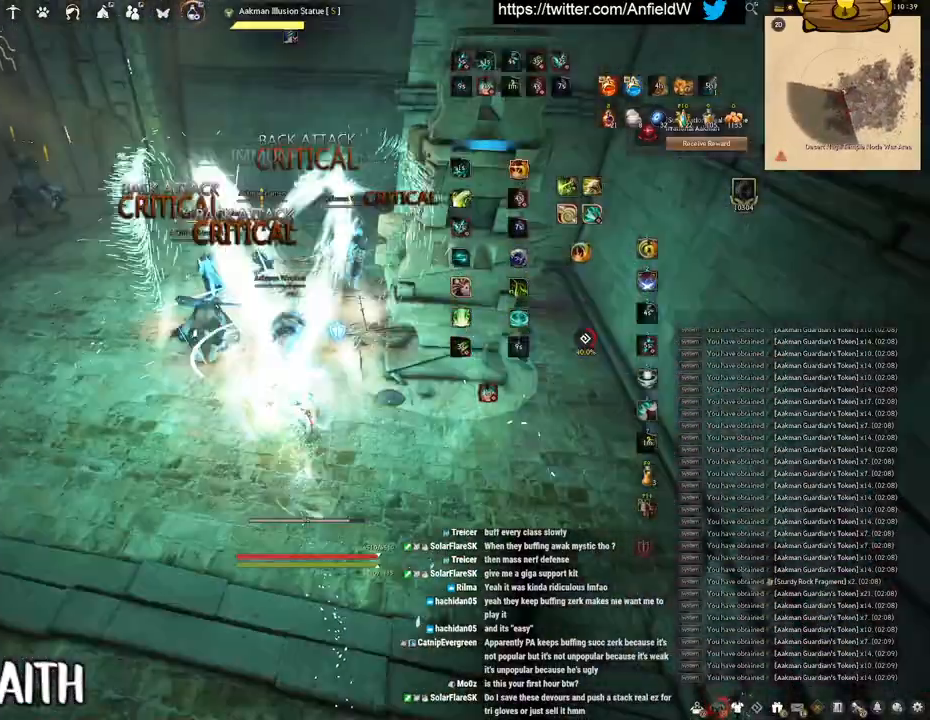
{"keys": ["f", "w"], "mouse": [], "events": [[100, "shift", "up"], [200, "w", "down"]]}
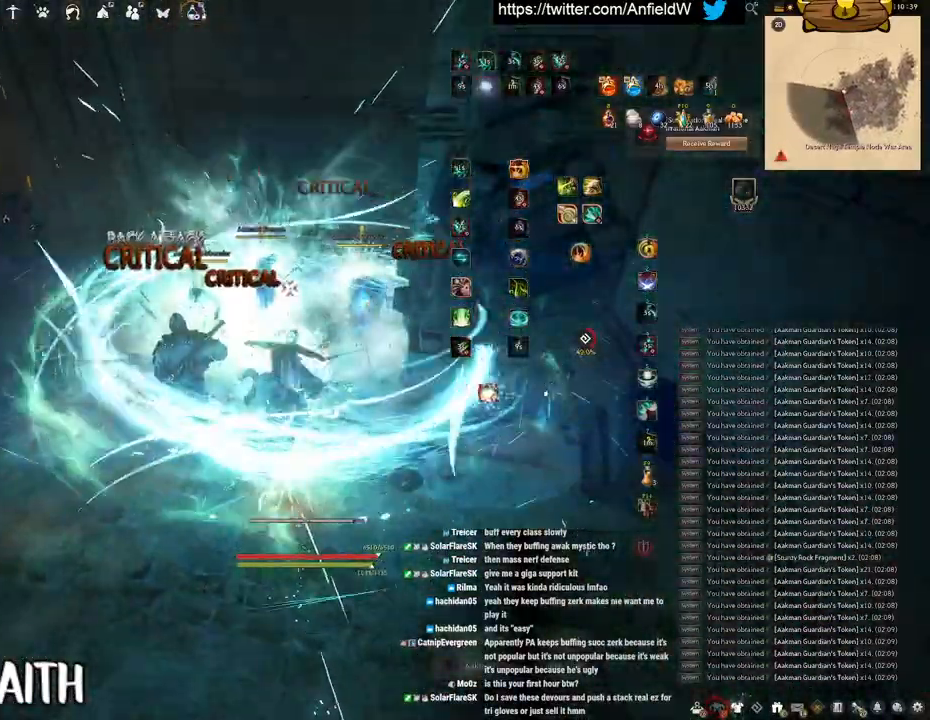
{"keys": ["f"], "mouse": [], "events": [[466, "w", "up"]]}
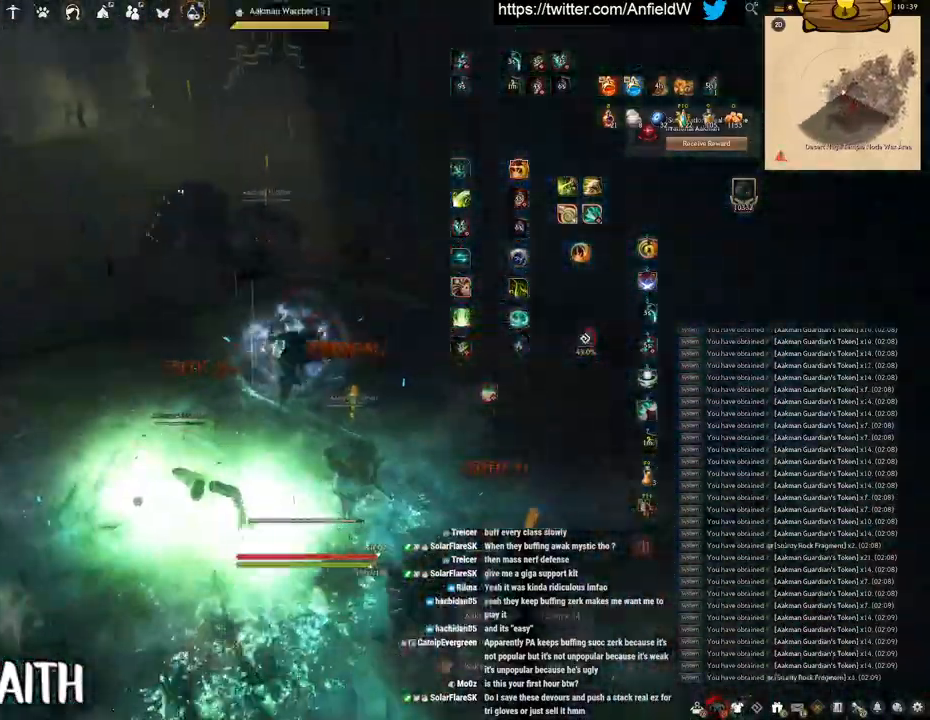
{"keys": ["f", "s"], "mouse": [], "events": [[183, "s", "down"]]}
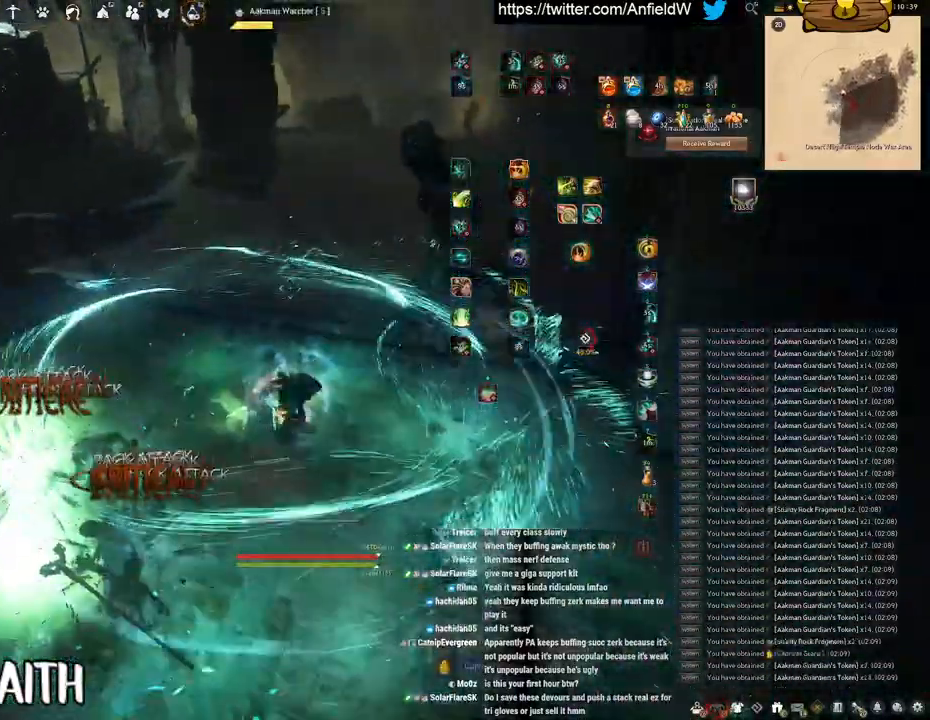
{"keys": [], "mouse": ["left"], "events": [[150, "s", "up"], [200, "f", "up"], [283, "mouse_left", "down"]]}
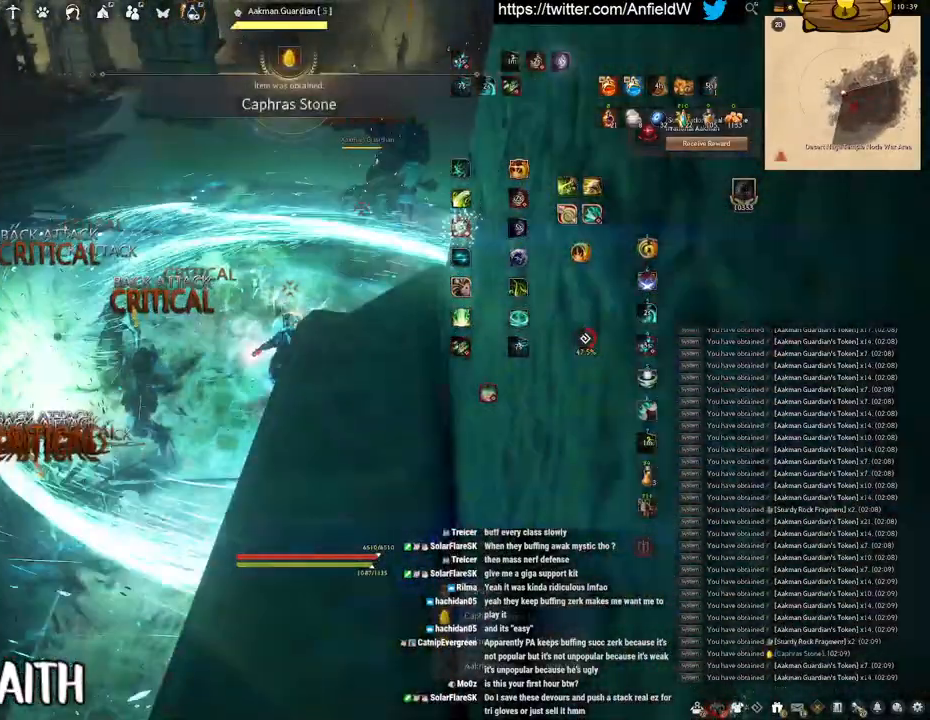
{"keys": ["shift"], "mouse": ["left"], "events": [[133, "shift", "down"], [183, "mouse_left", "up"], [283, "mouse_left", "down"]]}
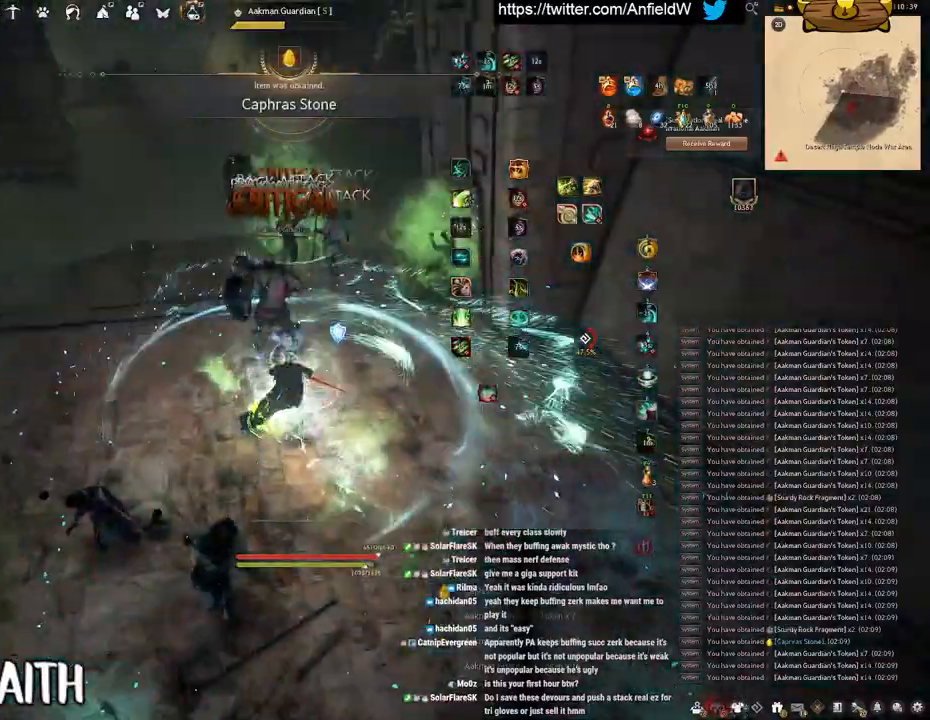
{"keys": ["shift"], "mouse": [], "events": [[450, "mouse_left", "up"]]}
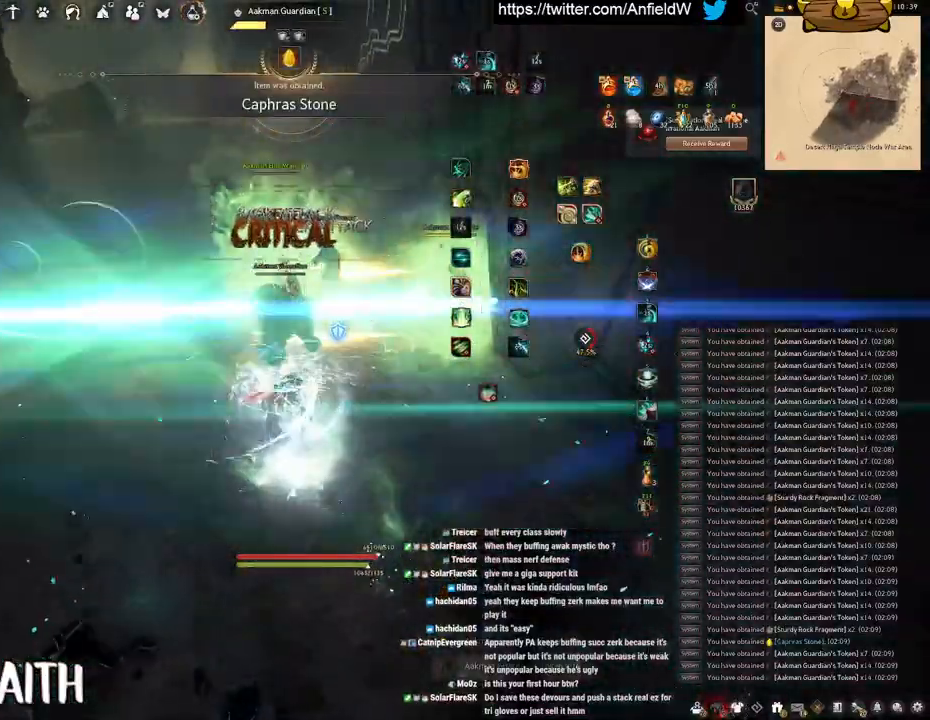
{"keys": [], "mouse": ["left"], "events": [[50, "mouse_right", "down"], [333, "shift", "up"], [416, "mouse_right", "up"], [466, "mouse_left", "down"]]}
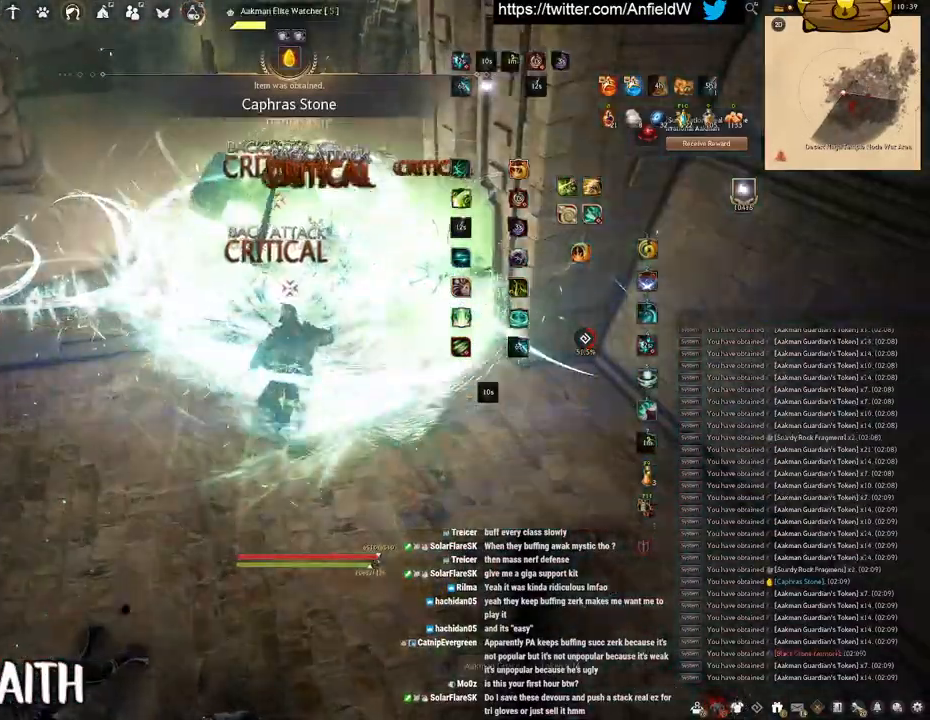
{"keys": ["f", "w"], "mouse": [], "events": [[416, "w", "down"], [450, "f", "down"], [450, "mouse_left", "up"]]}
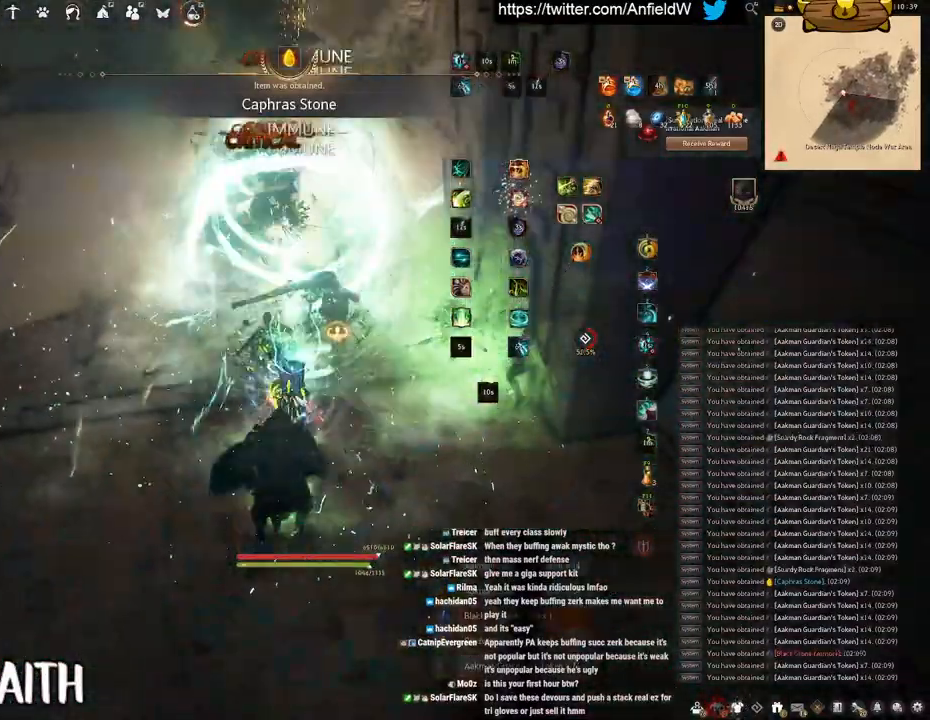
{"keys": ["w"], "mouse": [], "events": [[500, "f", "up"]]}
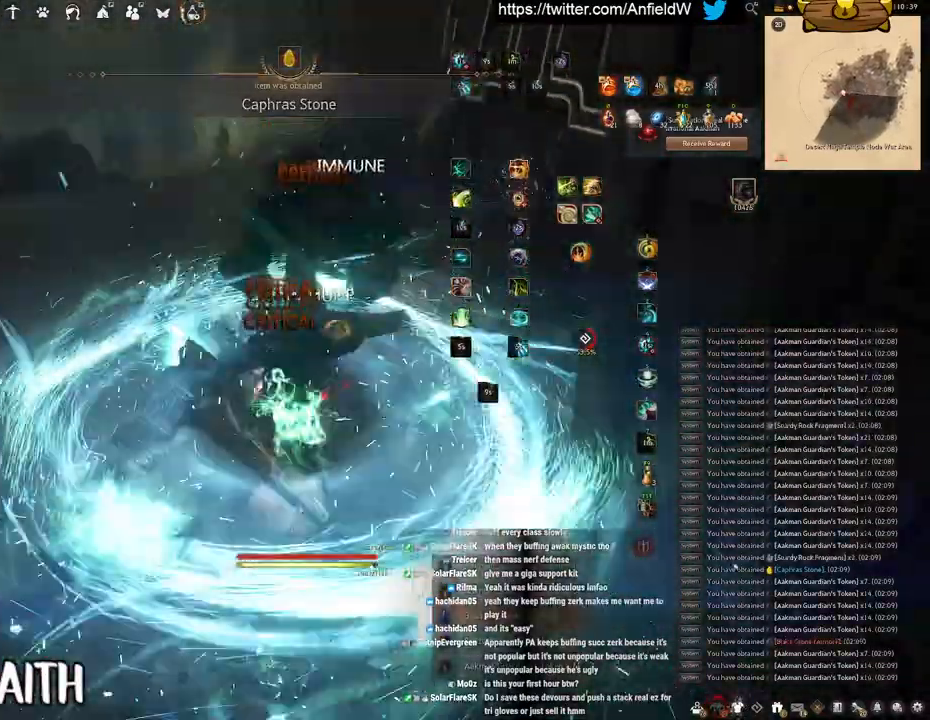
{"keys": ["w"], "mouse": ["right"], "events": [[200, "mouse_right", "down"]]}
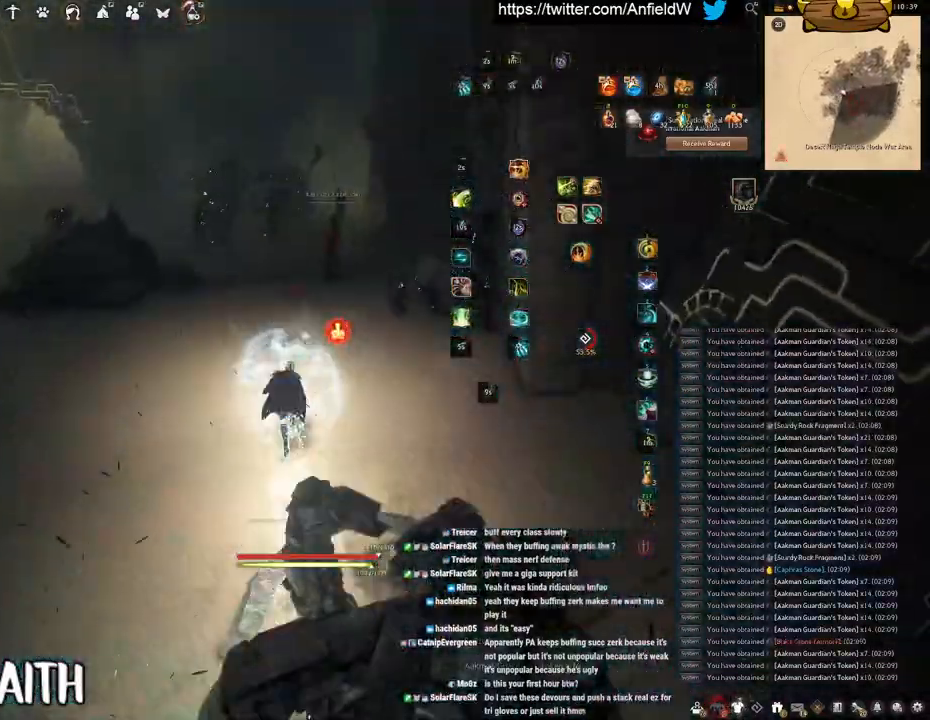
{"keys": ["w"], "mouse": [], "events": [[383, "mouse_right", "up"]]}
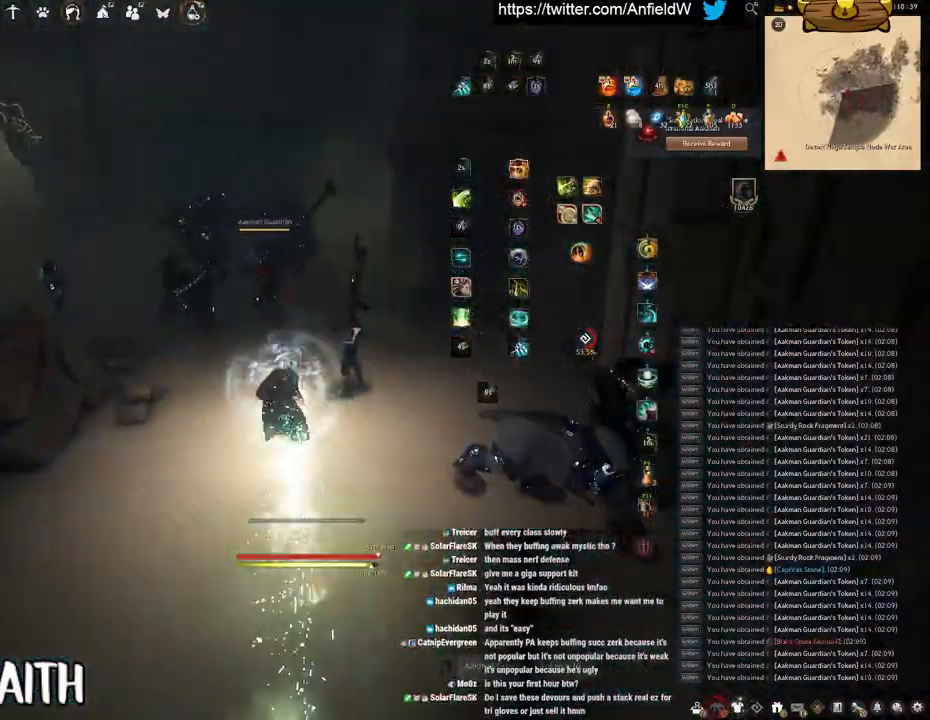
{"keys": ["w"], "mouse": [], "events": []}
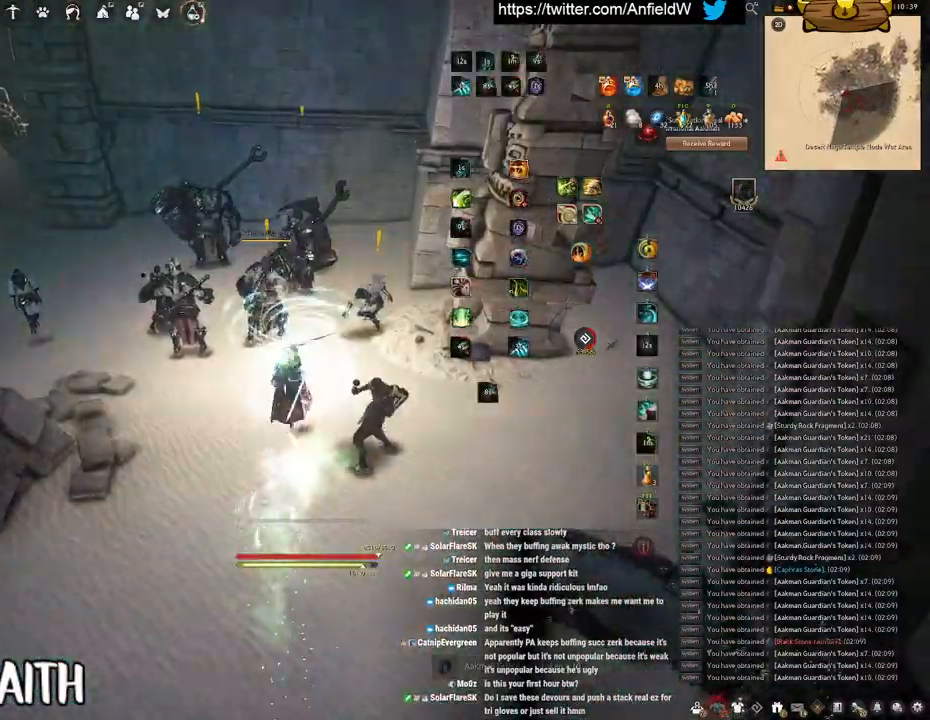
{"keys": ["f", "w"], "mouse": [], "events": [[316, "f", "down"]]}
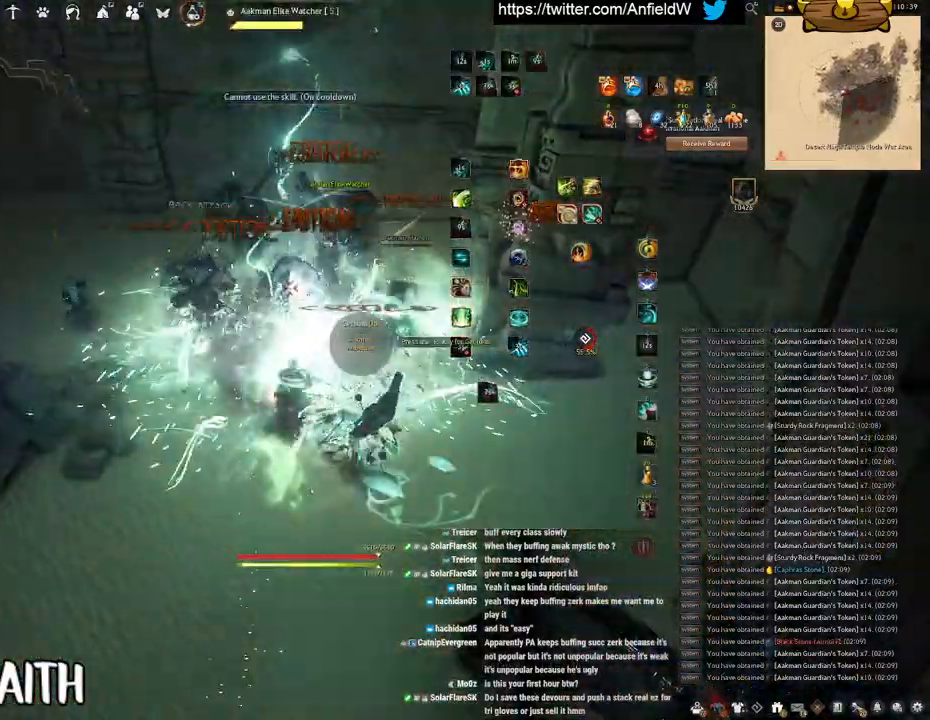
{"keys": ["f"], "mouse": [], "events": [[433, "w", "up"]]}
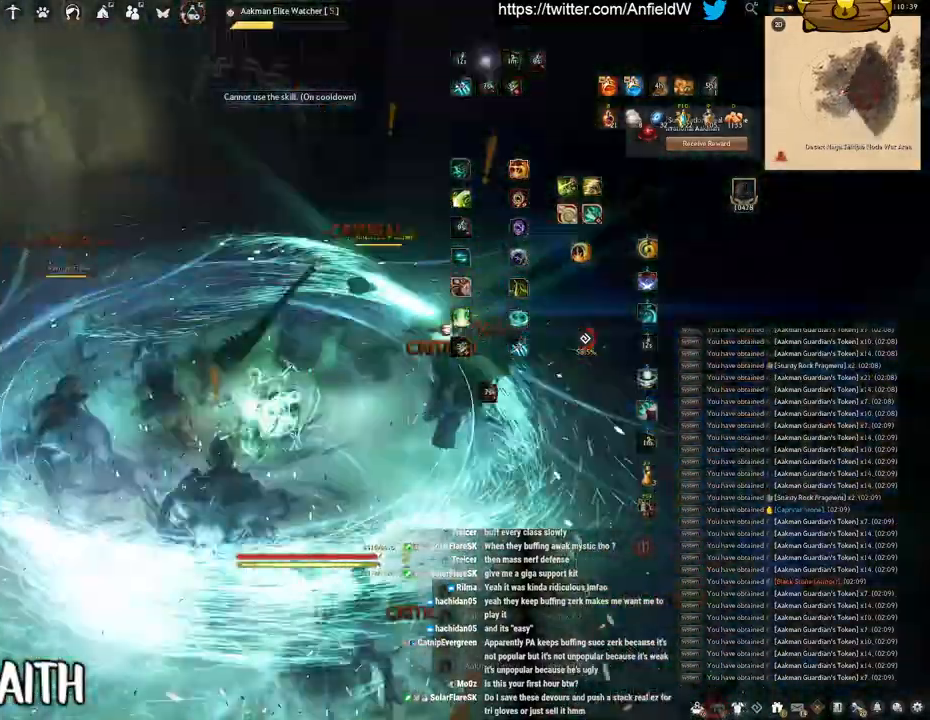
{"keys": ["f", "s"], "mouse": [], "events": [[83, "s", "down"]]}
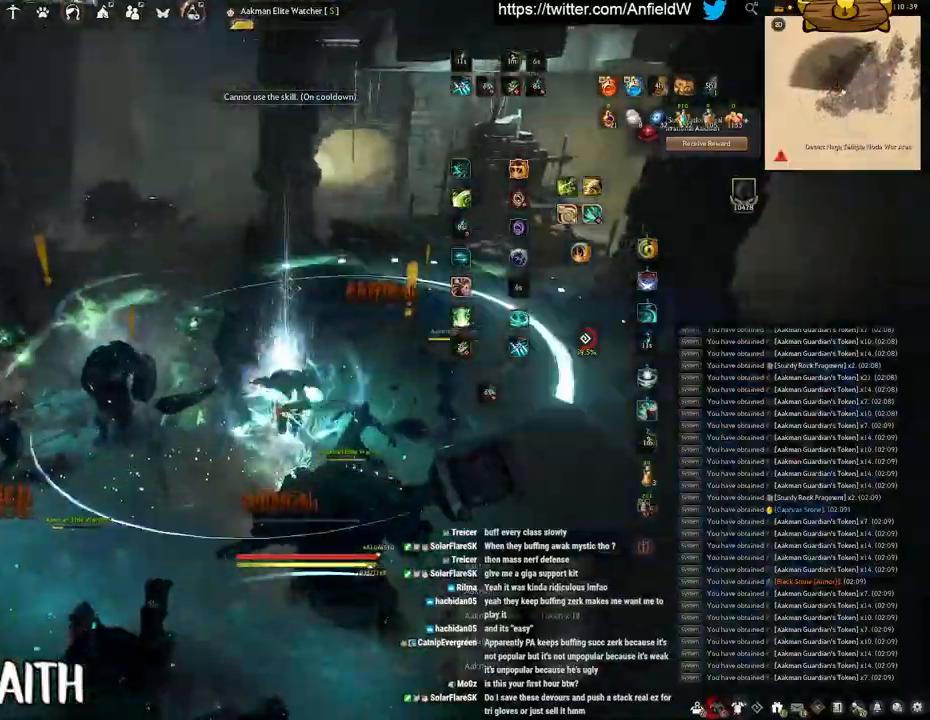
{"keys": ["q"], "mouse": [], "events": [[133, "s", "up"], [150, "f", "up"], [300, "q", "down"]]}